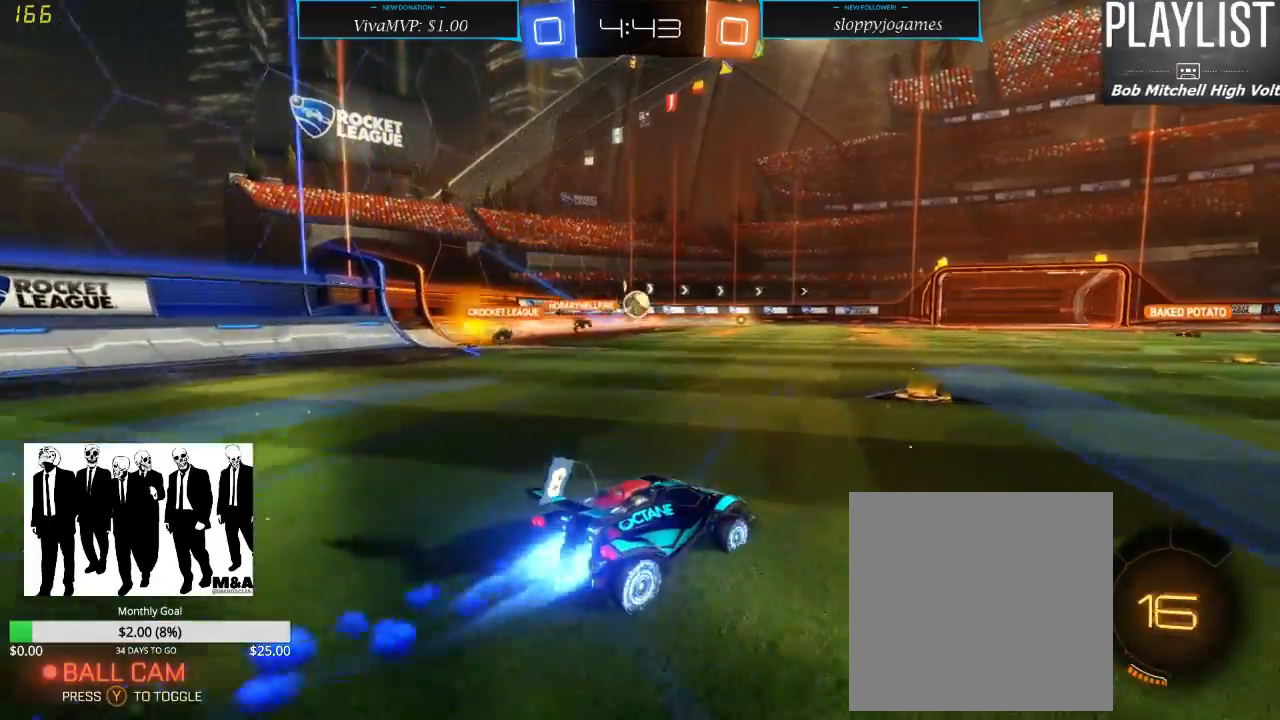
Gameplay with a controller (Xbox layout); each line is a JSON object with the inputs held at the frame after it (dt_ms = milliseconds from this image to that frame). "events" lists button and stick changes between this image and that frame as [ms after this image, input, new state], when the widget could be followed in between. Not read: L3 R3.
{"dt_ms": 500, "buttons": ["R2"], "left_stick": "center", "right_stick": "center", "events": [[117, "left_stick", "left"], [133, "R1", "up"], [367, "left_stick", "center"]]}
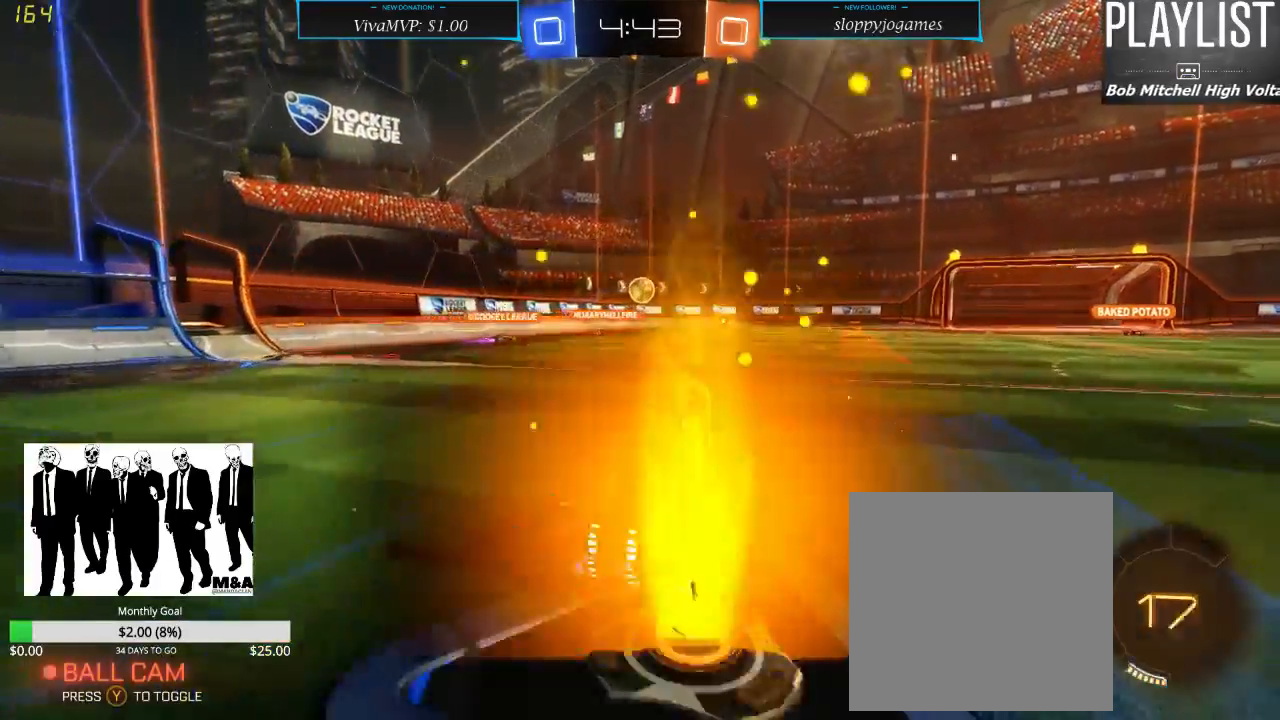
{"dt_ms": 500, "buttons": ["R2"], "left_stick": "center", "right_stick": "center", "events": [[333, "left_stick", "right"], [433, "left_stick", "center"]]}
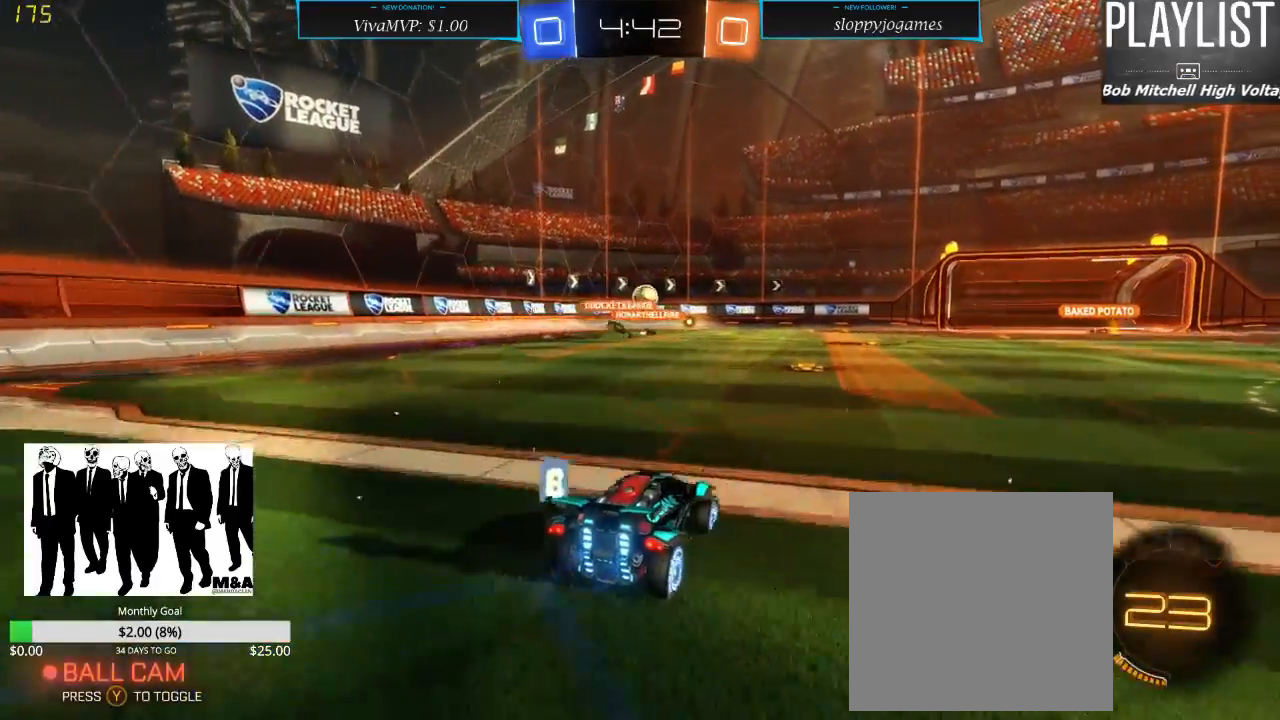
{"dt_ms": 500, "buttons": ["R2"], "left_stick": "center", "right_stick": "center", "events": [[300, "left_stick", "left"], [433, "left_stick", "center"]]}
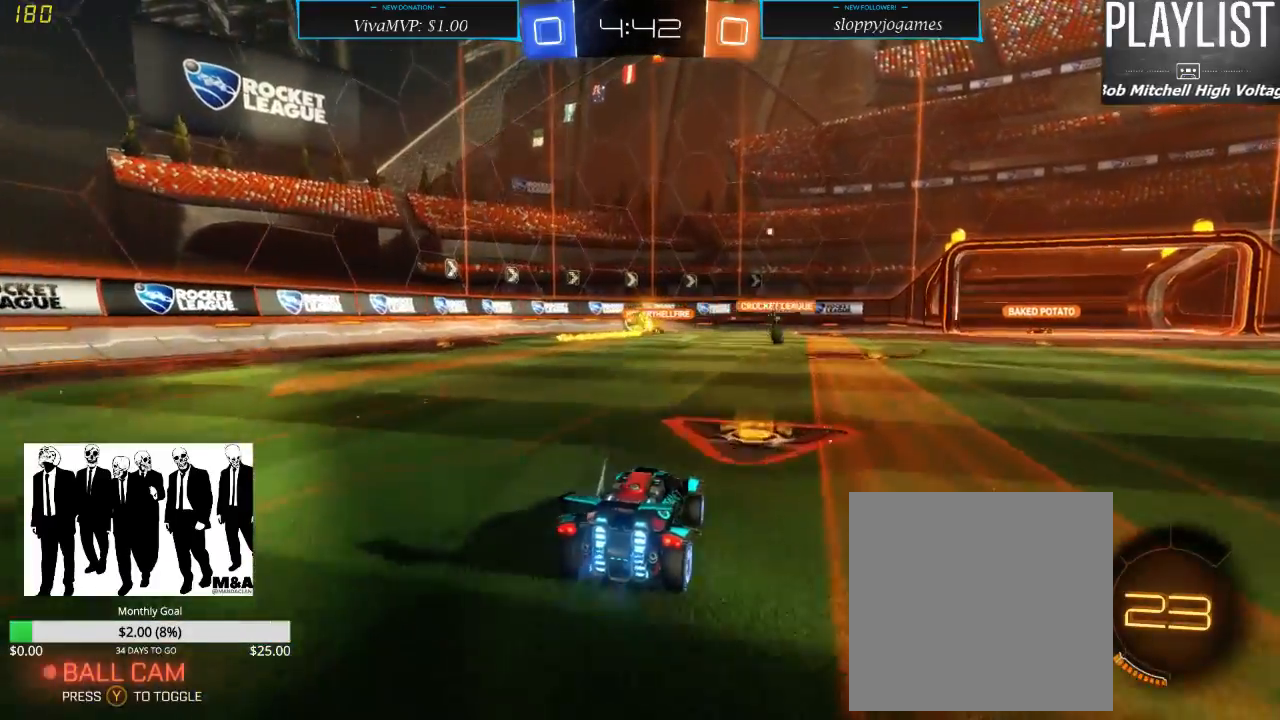
{"dt_ms": 500, "buttons": ["R2"], "left_stick": "down-left", "right_stick": "center", "events": [[50, "left_stick", "down-left"]]}
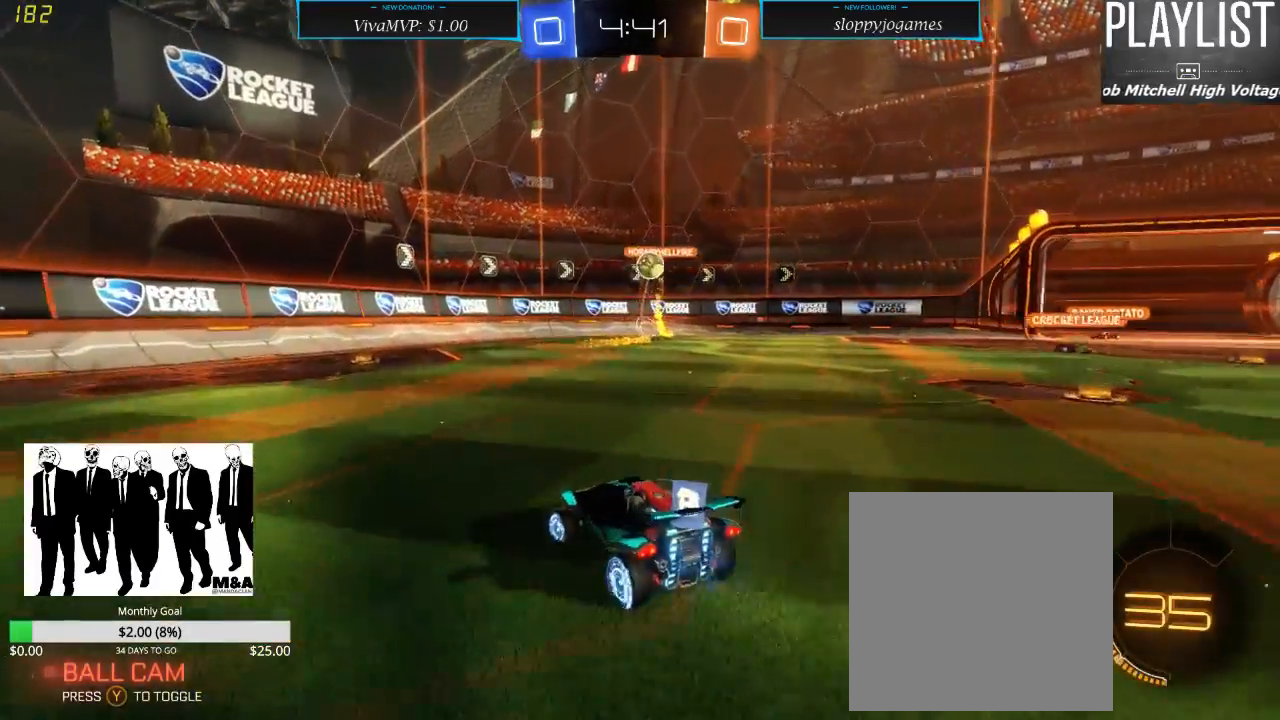
{"dt_ms": 500, "buttons": ["R2"], "left_stick": "down-left", "right_stick": "center", "events": []}
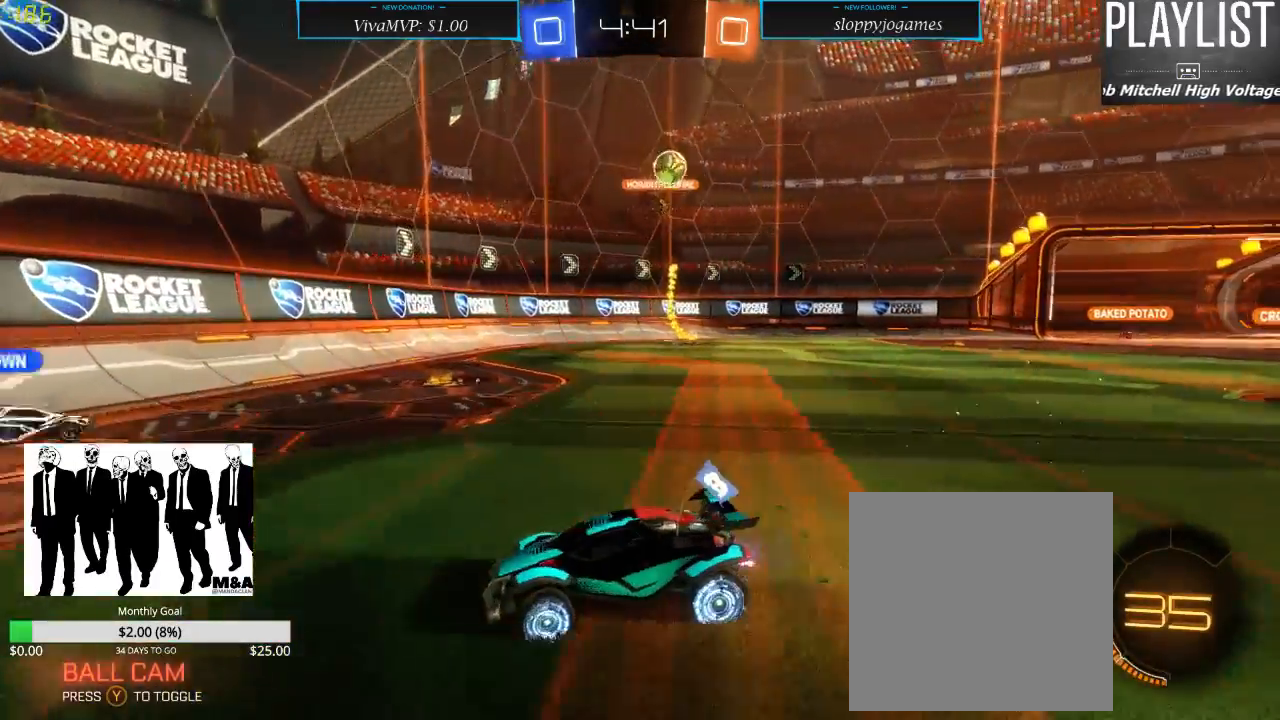
{"dt_ms": 500, "buttons": ["X", "R2"], "left_stick": "down-left", "right_stick": "center", "events": [[217, "X", "down"]]}
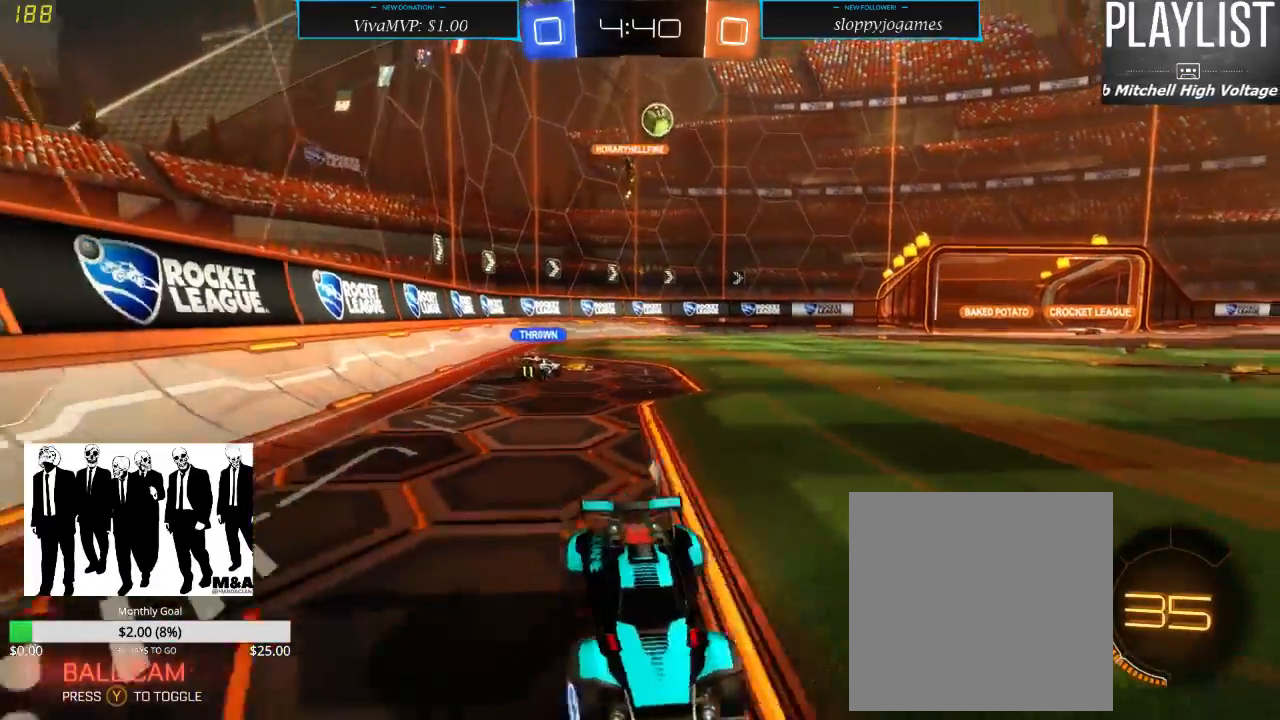
{"dt_ms": 500, "buttons": ["R2"], "left_stick": "center", "right_stick": "center", "events": [[250, "X", "up"], [467, "left_stick", "center"]]}
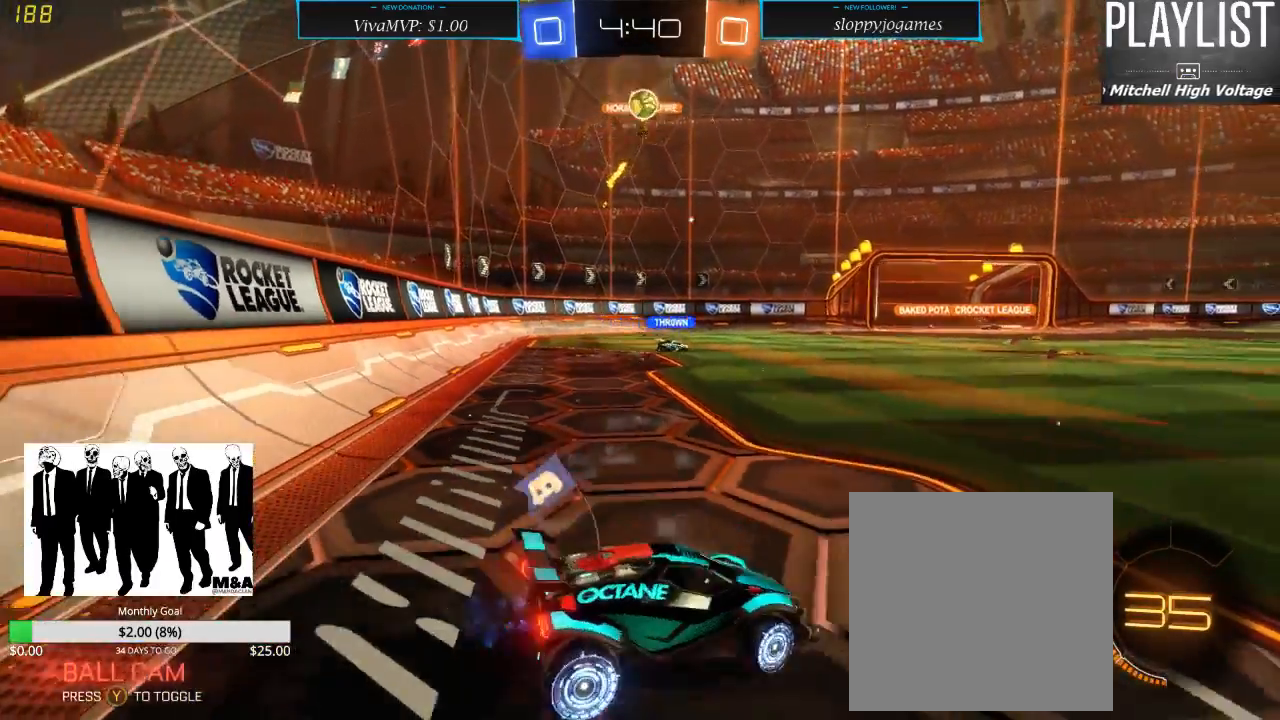
{"dt_ms": 500, "buttons": ["R2"], "left_stick": "right", "right_stick": "center", "events": [[167, "left_stick", "right"]]}
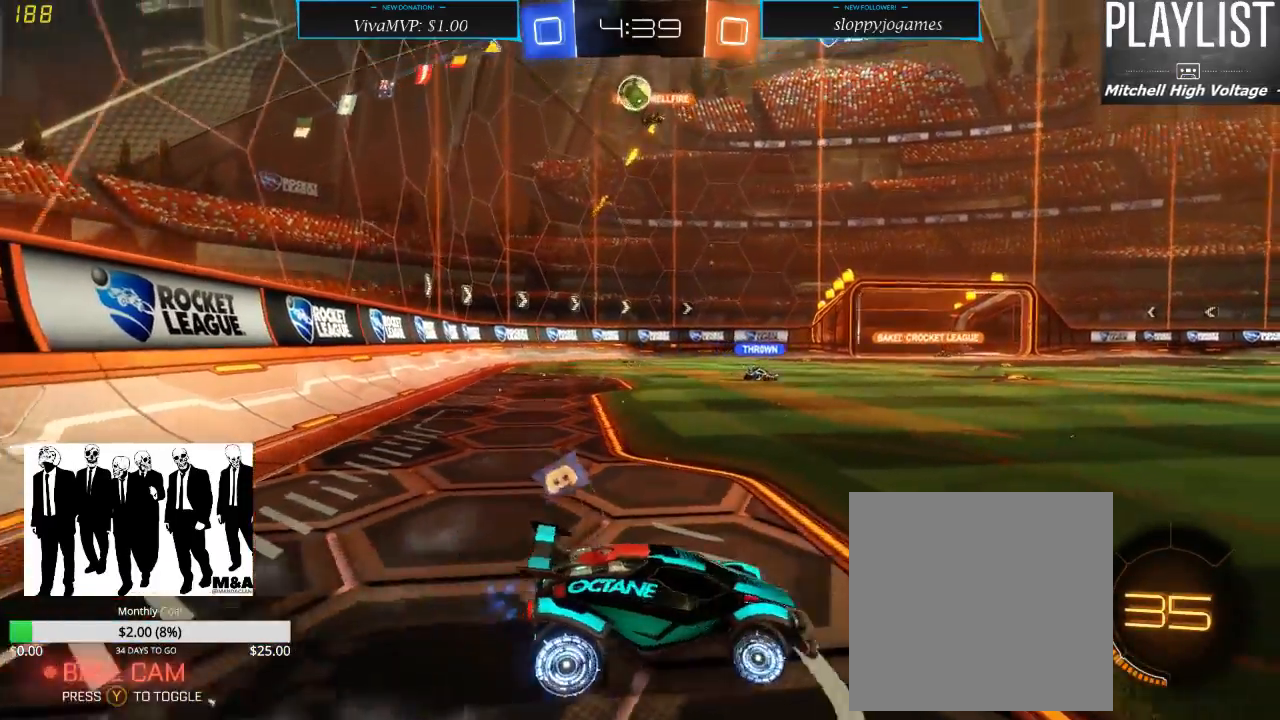
{"dt_ms": 500, "buttons": ["R2"], "left_stick": "center", "right_stick": "center", "events": [[433, "left_stick", "center"]]}
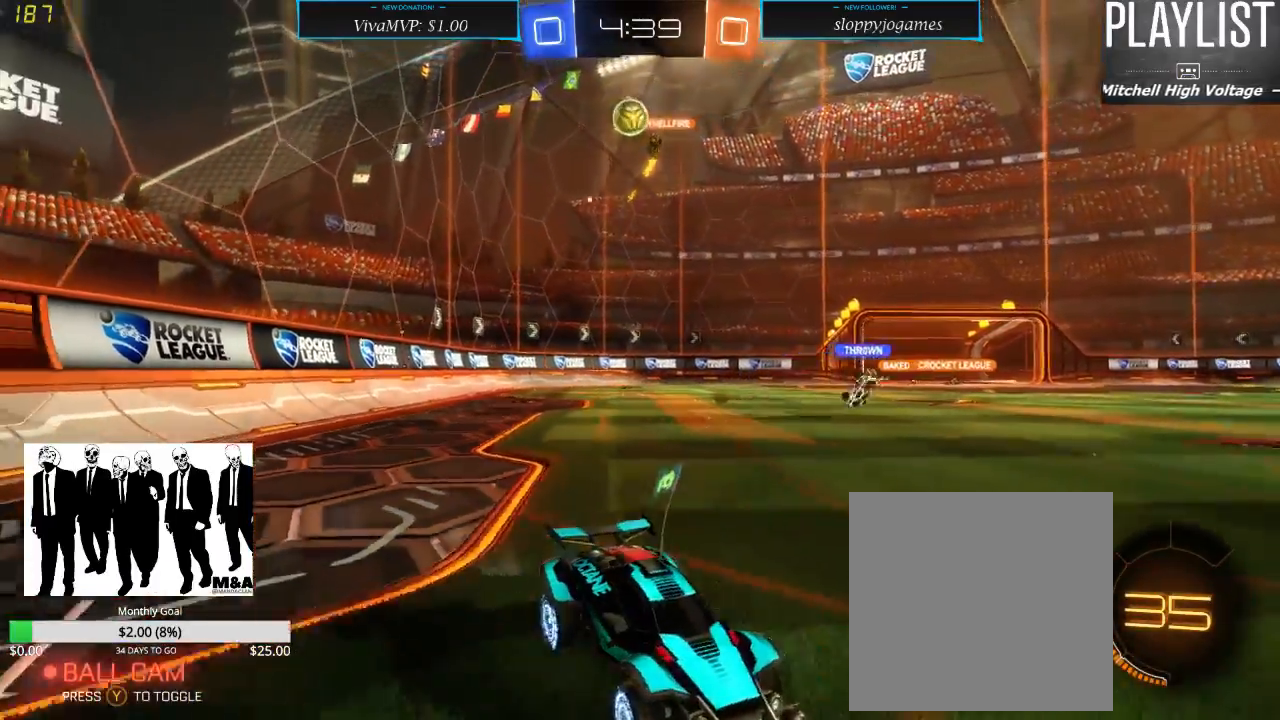
{"dt_ms": 500, "buttons": ["R2"], "left_stick": "right", "right_stick": "center", "events": [[450, "left_stick", "right"]]}
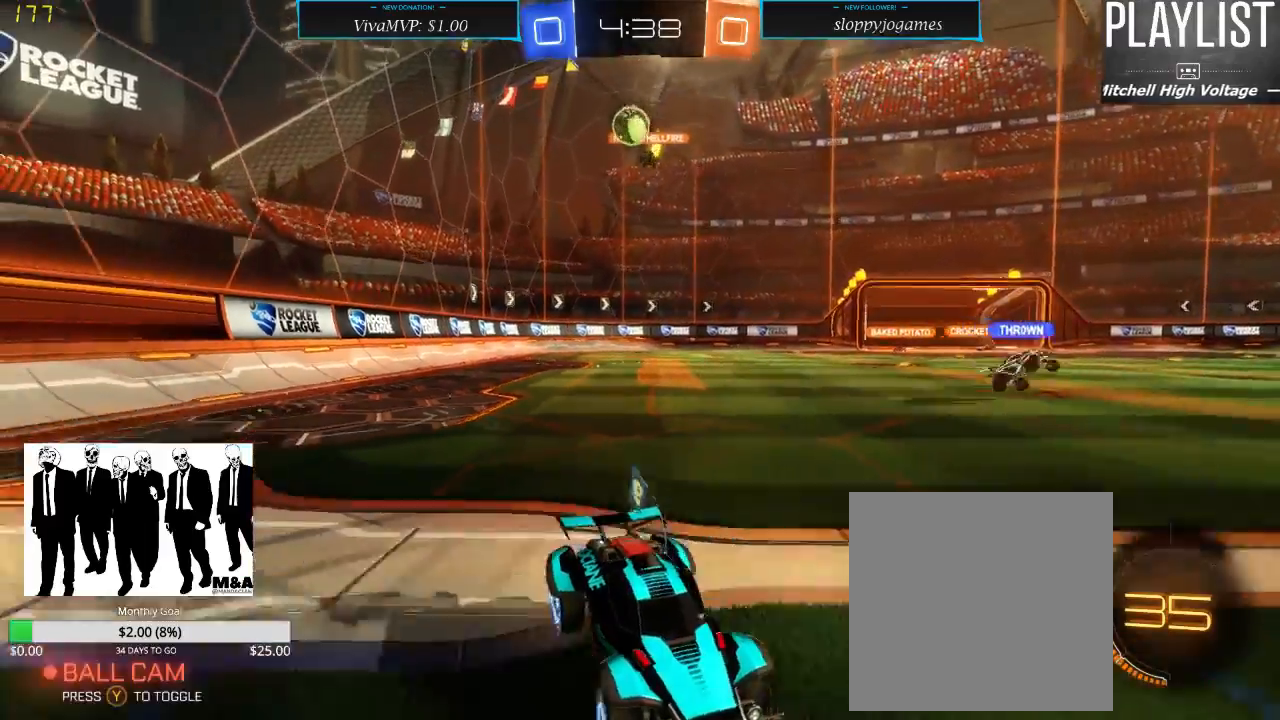
{"dt_ms": 1000, "buttons": ["R2"], "left_stick": "down-left", "right_stick": "center", "events": [[383, "left_stick", "center"], [617, "left_stick", "right"], [750, "left_stick", "left"], [817, "left_stick", "down-left"]]}
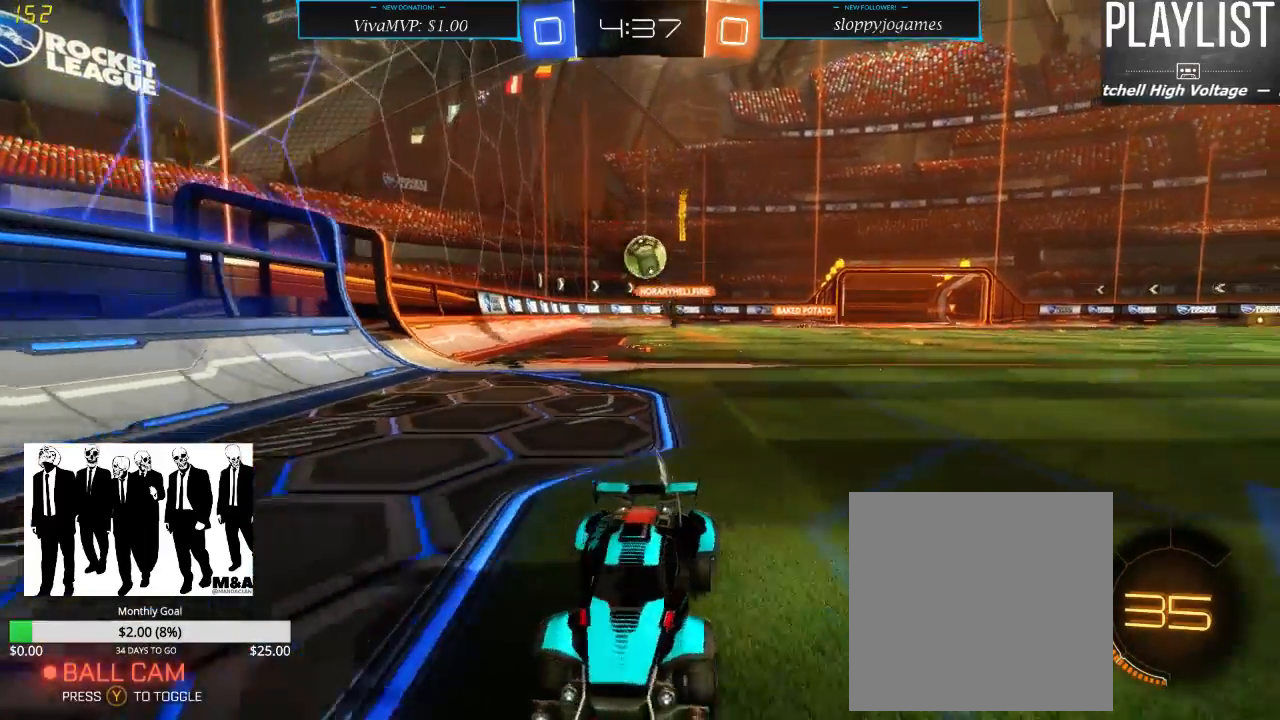
{"dt_ms": 500, "buttons": ["R2"], "left_stick": "center", "right_stick": "center", "events": [[433, "left_stick", "center"]]}
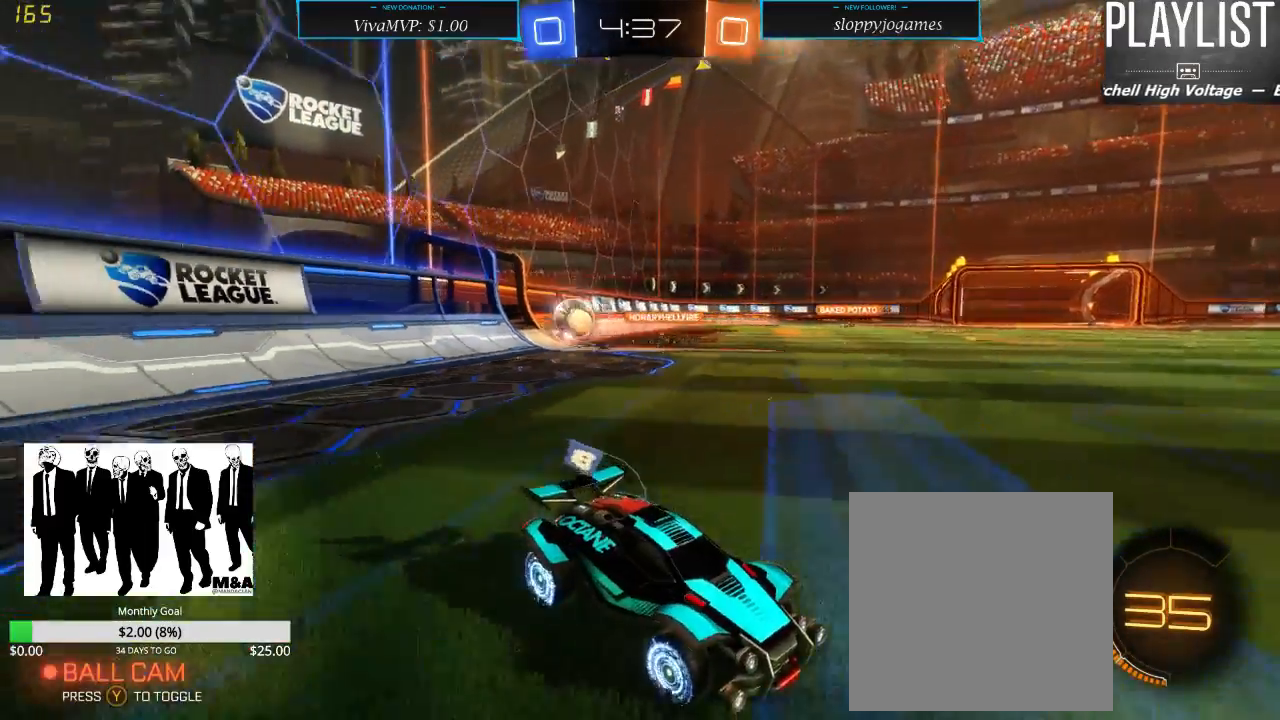
{"dt_ms": 500, "buttons": ["R2"], "left_stick": "center", "right_stick": "center", "events": [[150, "left_stick", "right"], [217, "left_stick", "center"]]}
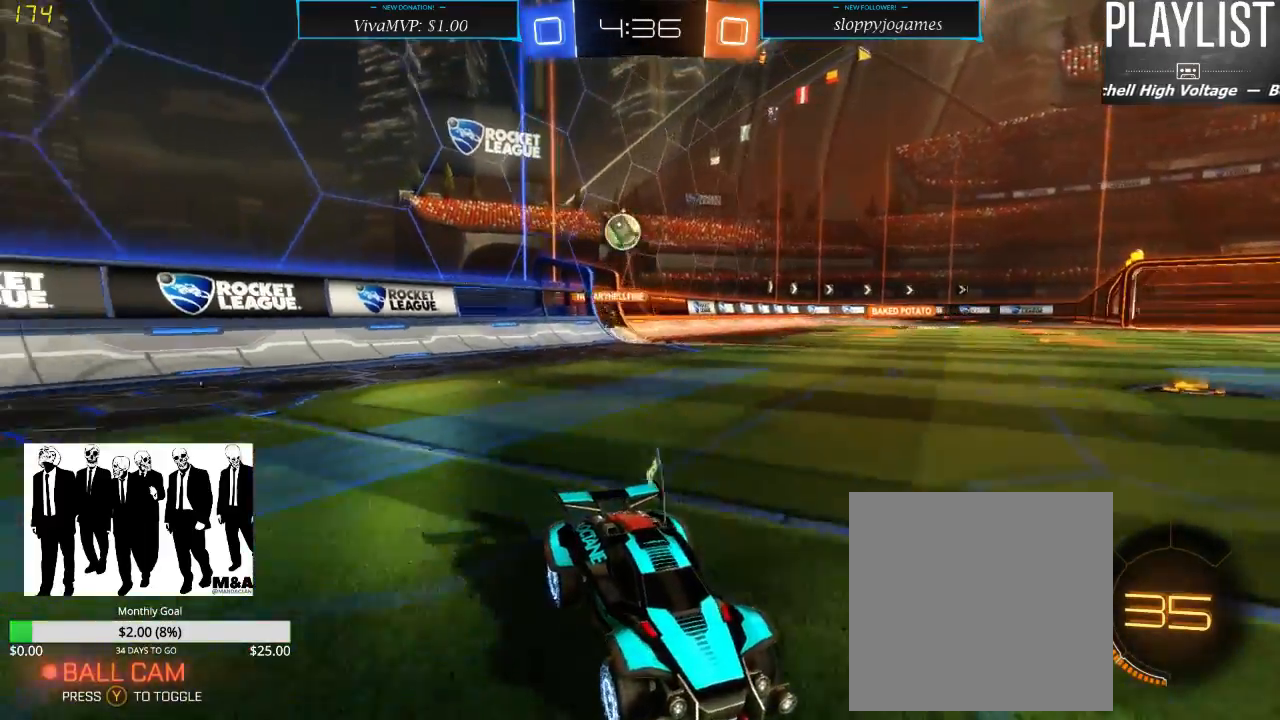
{"dt_ms": 500, "buttons": ["R2"], "left_stick": "center", "right_stick": "center", "events": [[133, "left_stick", "right"], [400, "left_stick", "center"]]}
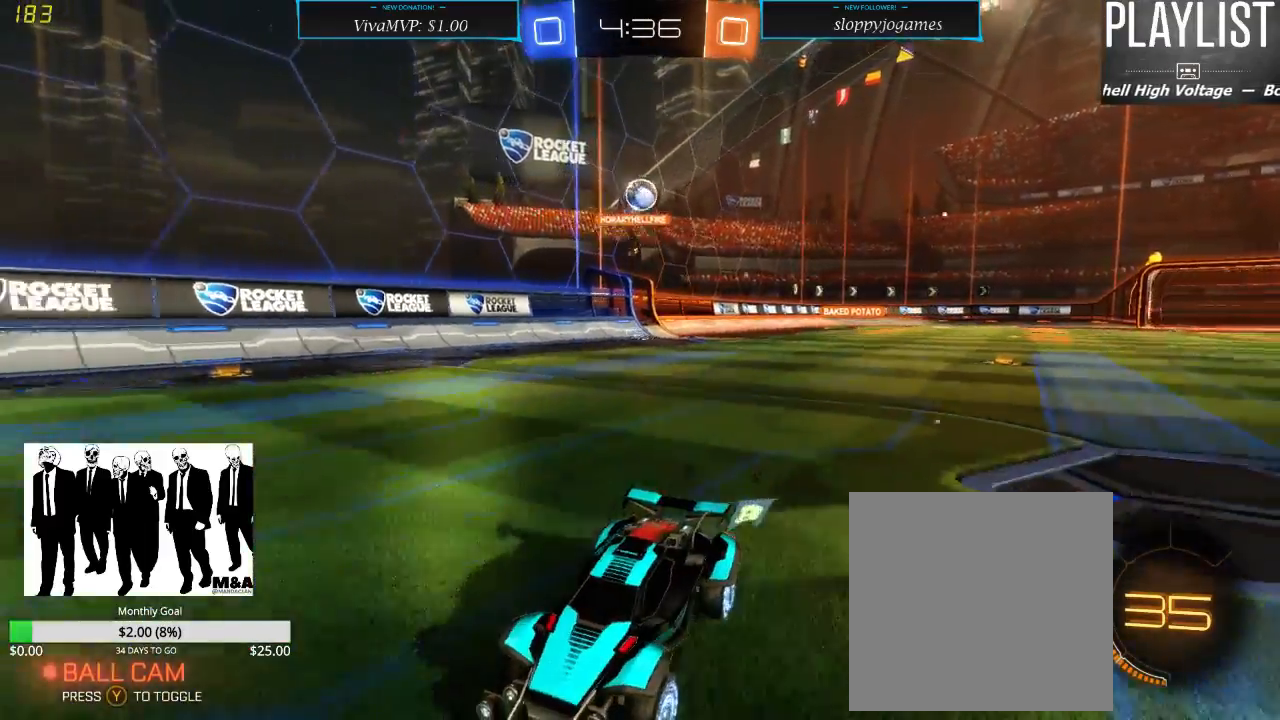
{"dt_ms": 500, "buttons": ["R2"], "left_stick": "right", "right_stick": "center", "events": [[100, "left_stick", "right"]]}
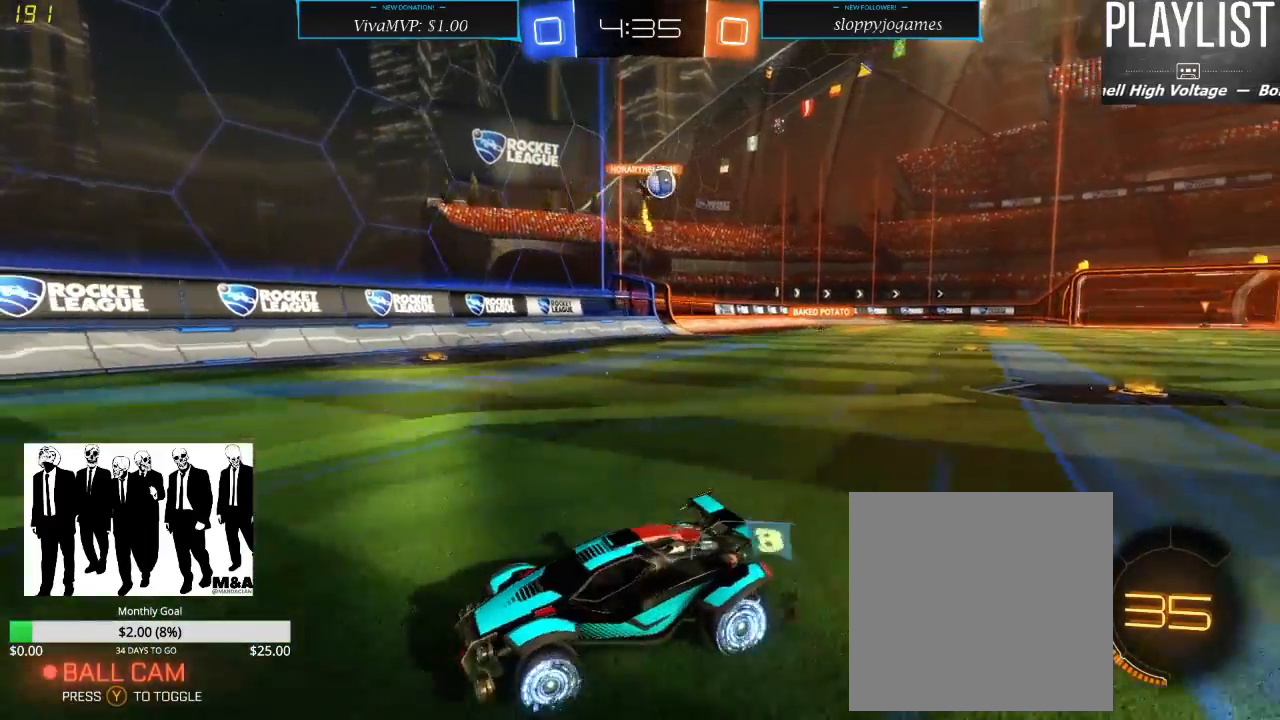
{"dt_ms": 500, "buttons": ["R2"], "left_stick": "left", "right_stick": "center", "events": [[17, "left_stick", "center"], [67, "left_stick", "left"], [183, "X", "down"], [383, "X", "up"]]}
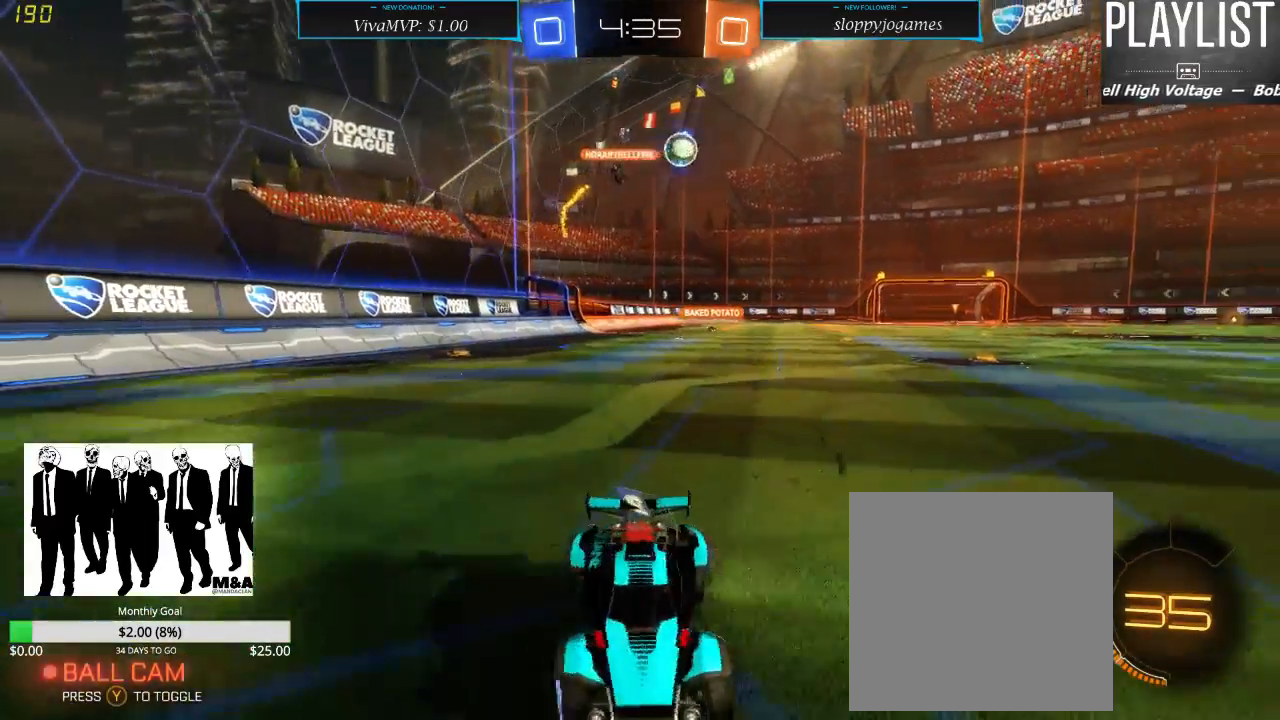
{"dt_ms": 500, "buttons": ["R2"], "left_stick": "left", "right_stick": "center", "events": []}
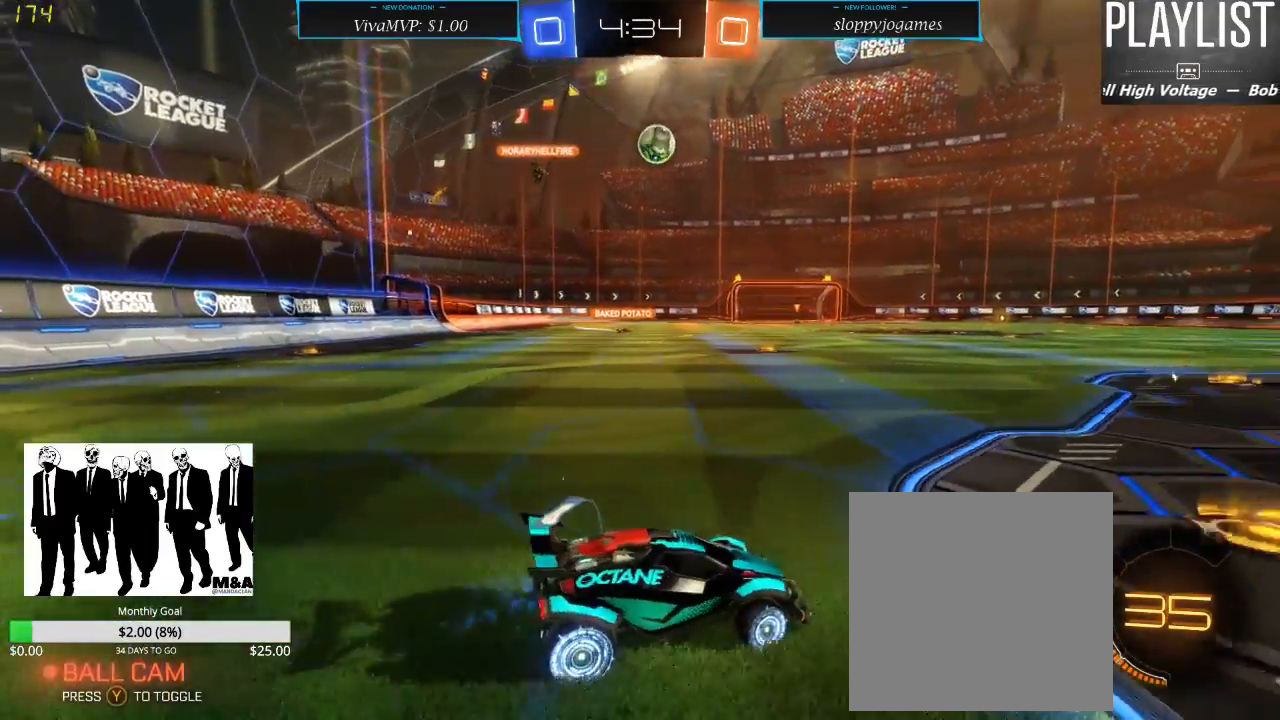
{"dt_ms": 500, "buttons": ["R1", "R2"], "left_stick": "center", "right_stick": "center", "events": [[17, "left_stick", "center"], [133, "R1", "down"]]}
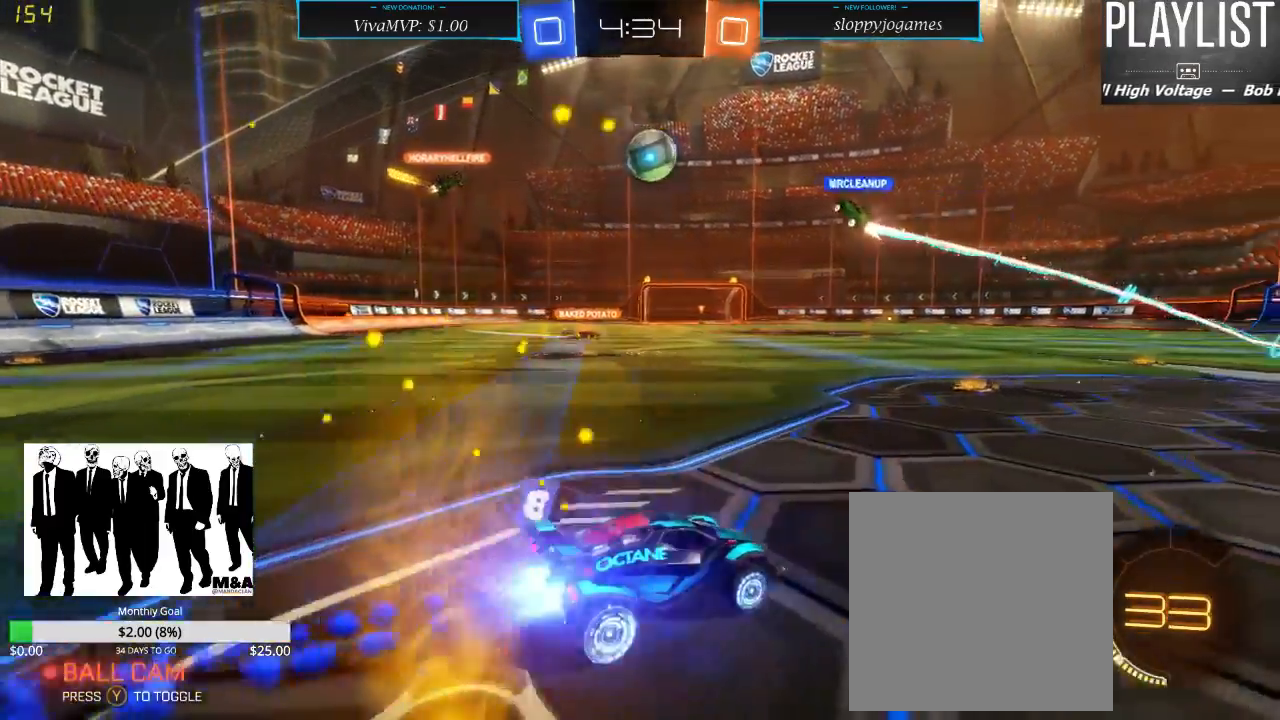
{"dt_ms": 500, "buttons": ["R2"], "left_stick": "down-left", "right_stick": "center", "events": [[100, "R1", "up"], [350, "left_stick", "down-left"]]}
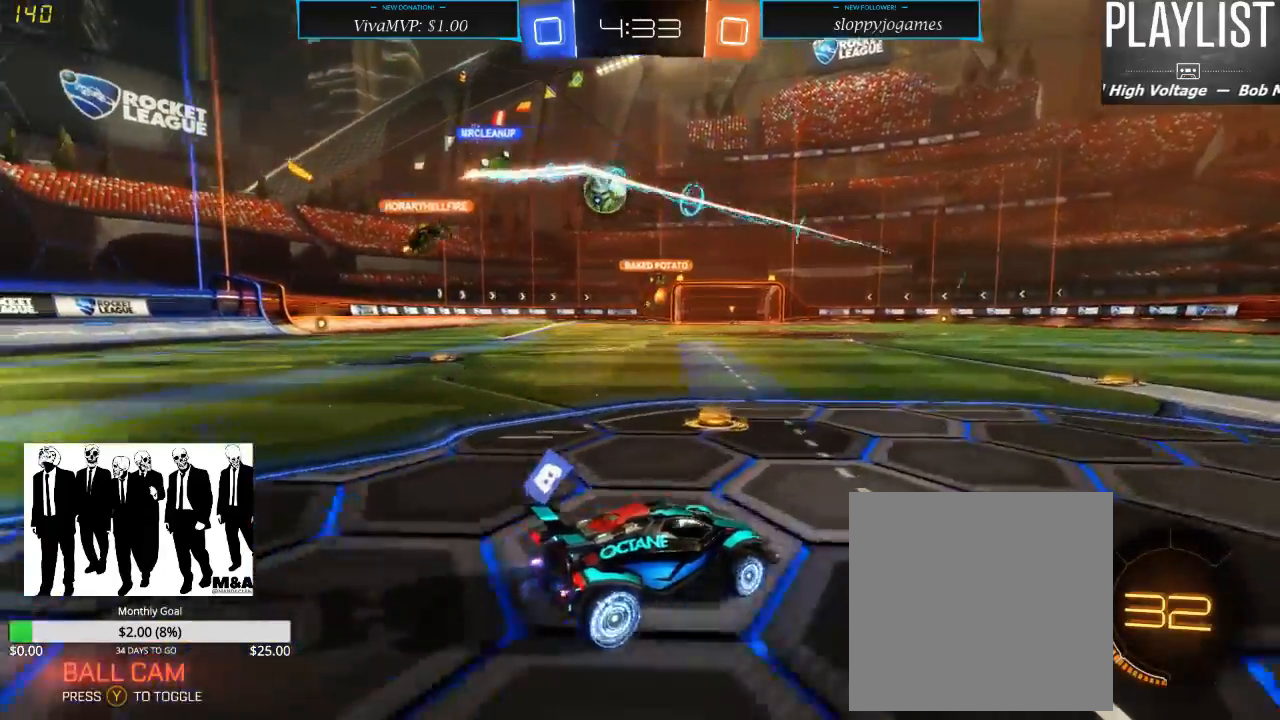
{"dt_ms": 500, "buttons": ["R2"], "left_stick": "down-left", "right_stick": "center", "events": [[267, "X", "down"], [383, "X", "up"]]}
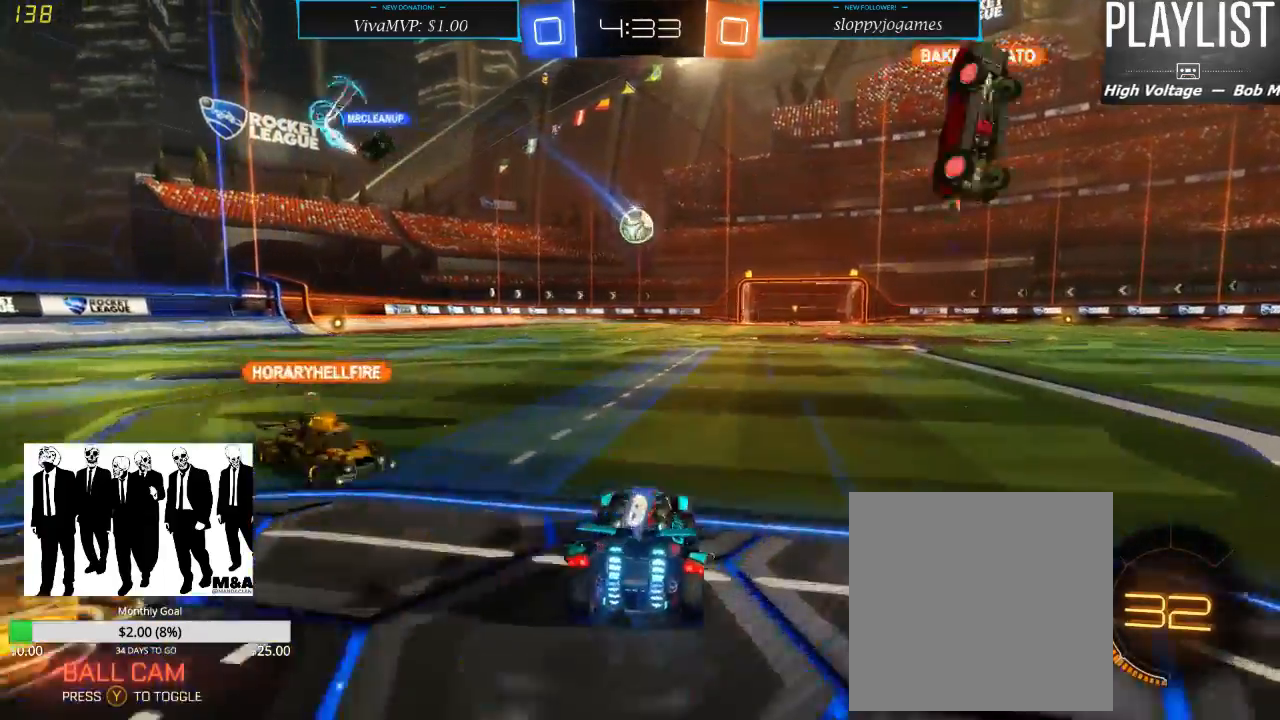
{"dt_ms": 500, "buttons": ["R2"], "left_stick": "center", "right_stick": "center", "events": [[200, "left_stick", "center"]]}
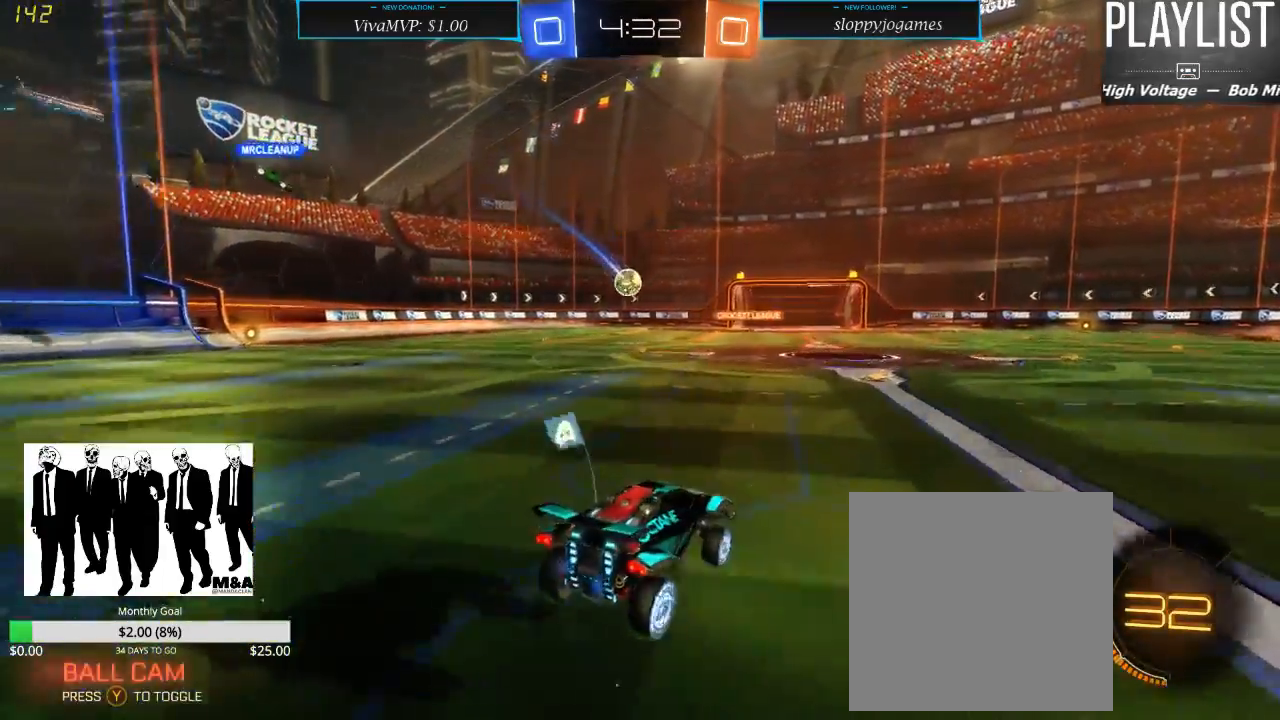
{"dt_ms": 500, "buttons": ["R2"], "left_stick": "down-left", "right_stick": "center", "events": [[350, "left_stick", "down-left"]]}
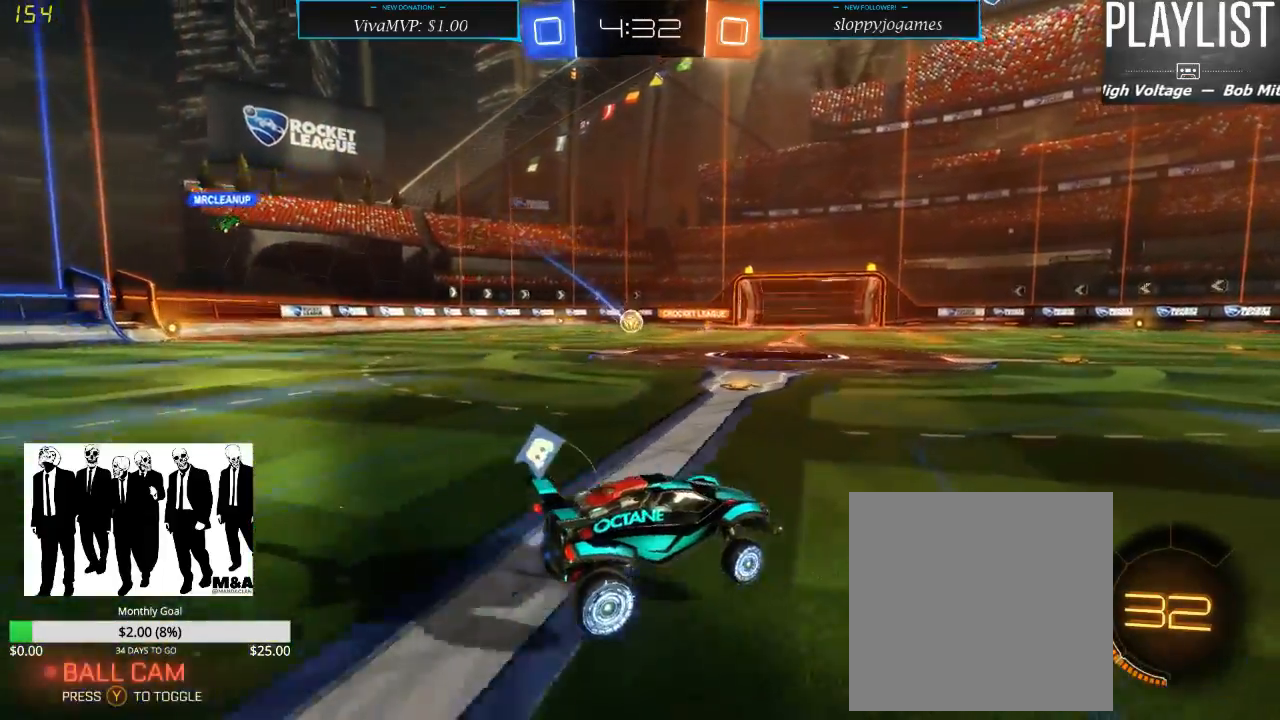
{"dt_ms": 500, "buttons": ["R2"], "left_stick": "down-left", "right_stick": "center", "events": []}
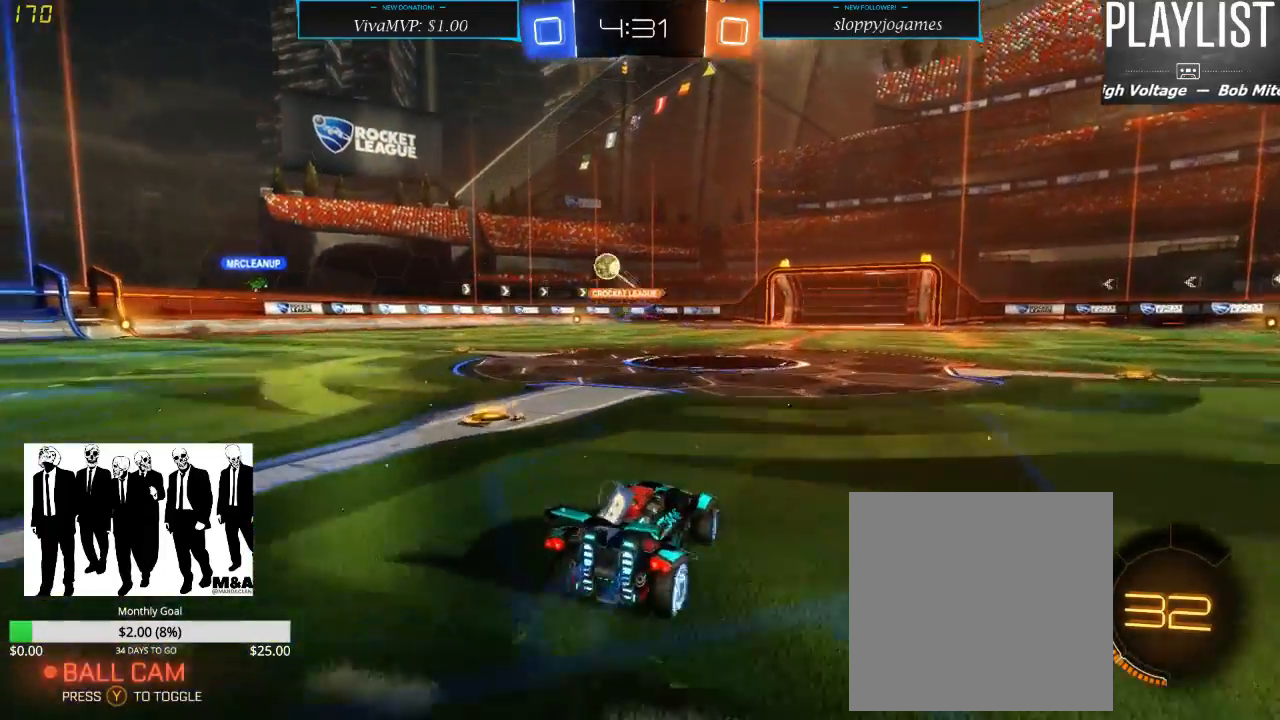
{"dt_ms": 500, "buttons": ["R2"], "left_stick": "down-left", "right_stick": "center", "events": [[67, "X", "down"], [217, "X", "up"]]}
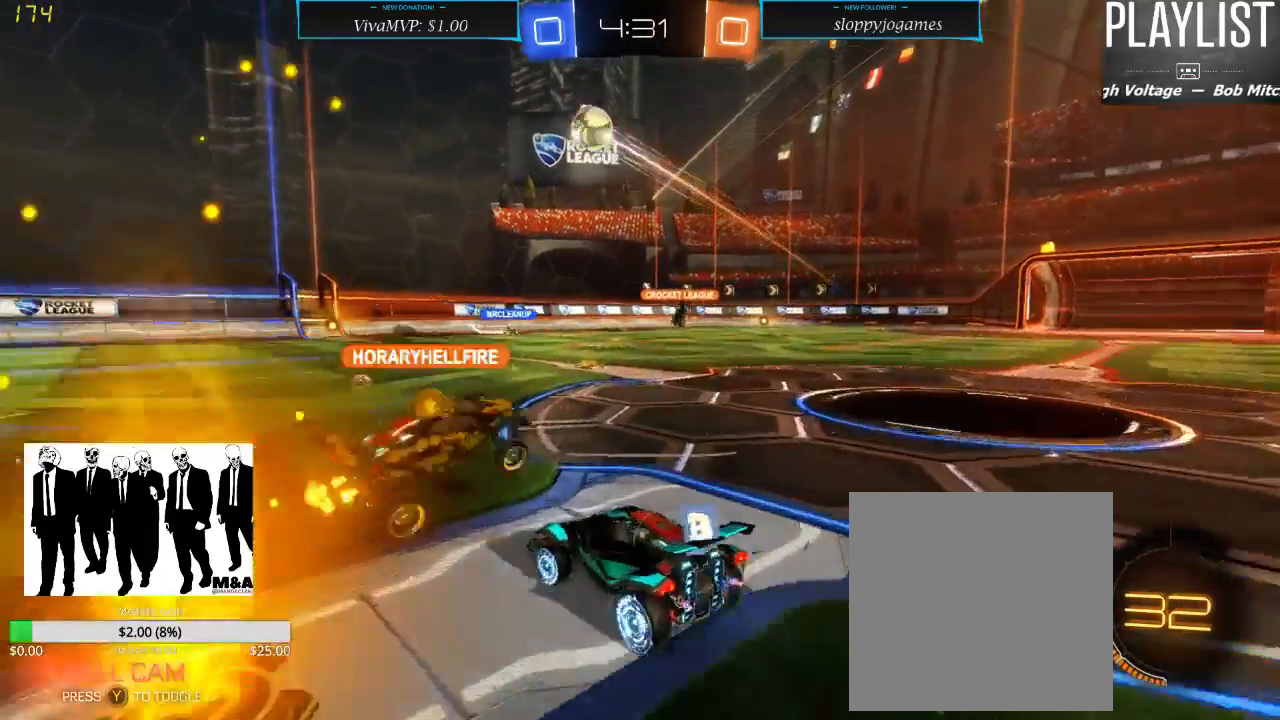
{"dt_ms": 500, "buttons": ["R2"], "left_stick": "down-left", "right_stick": "center", "events": []}
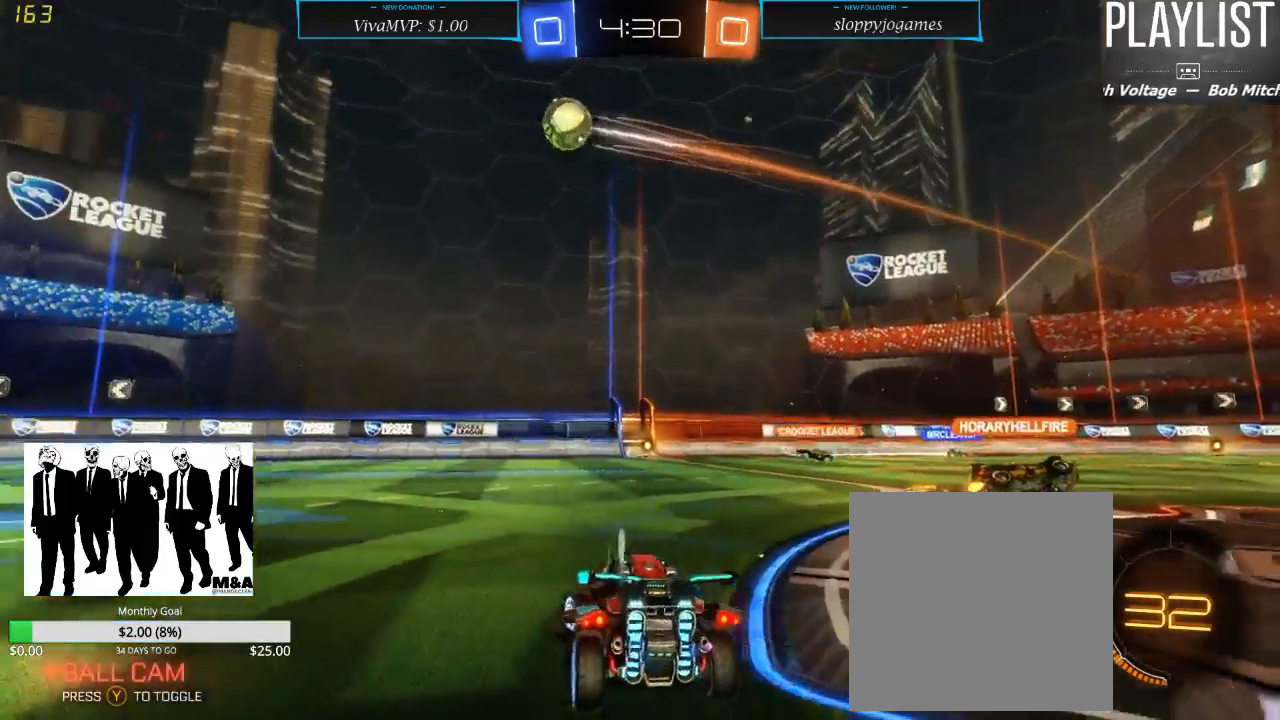
{"dt_ms": 500, "buttons": ["R2"], "left_stick": "down-left", "right_stick": "center", "events": []}
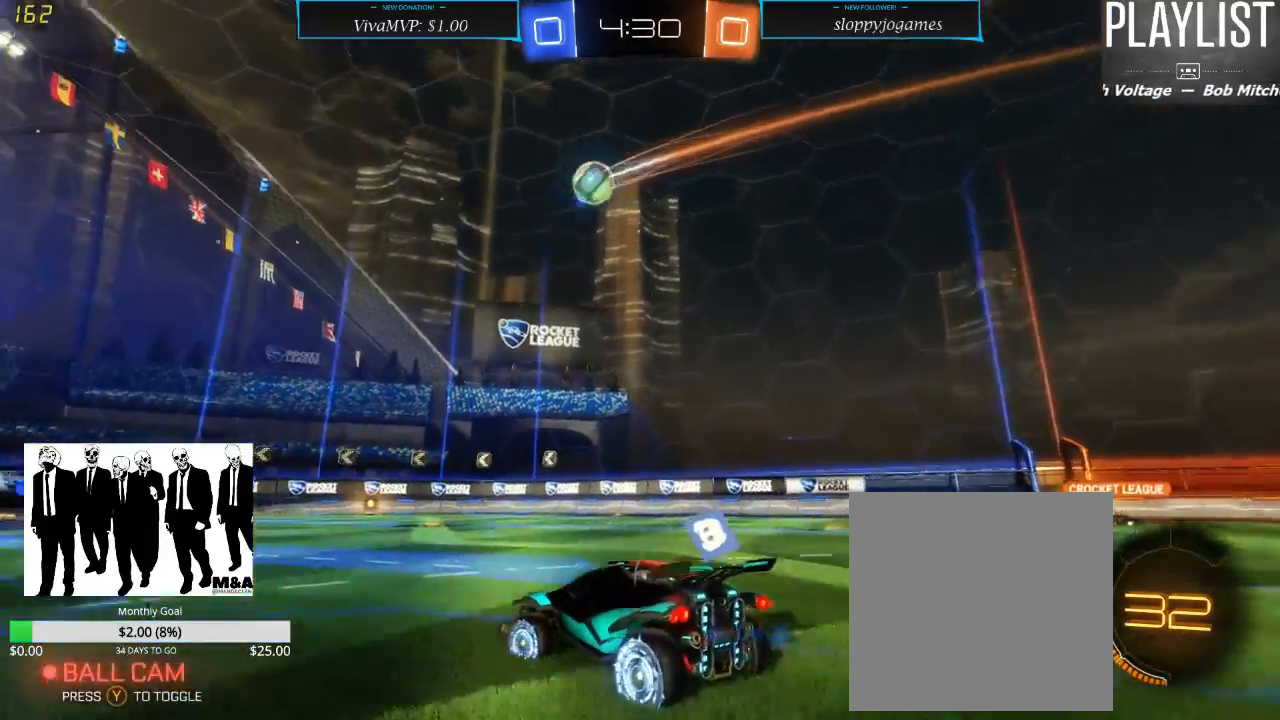
{"dt_ms": 500, "buttons": ["R2"], "left_stick": "up", "right_stick": "center", "events": [[183, "left_stick", "left"], [350, "left_stick", "up-left"], [383, "A", "down"], [467, "left_stick", "up"], [500, "A", "up"]]}
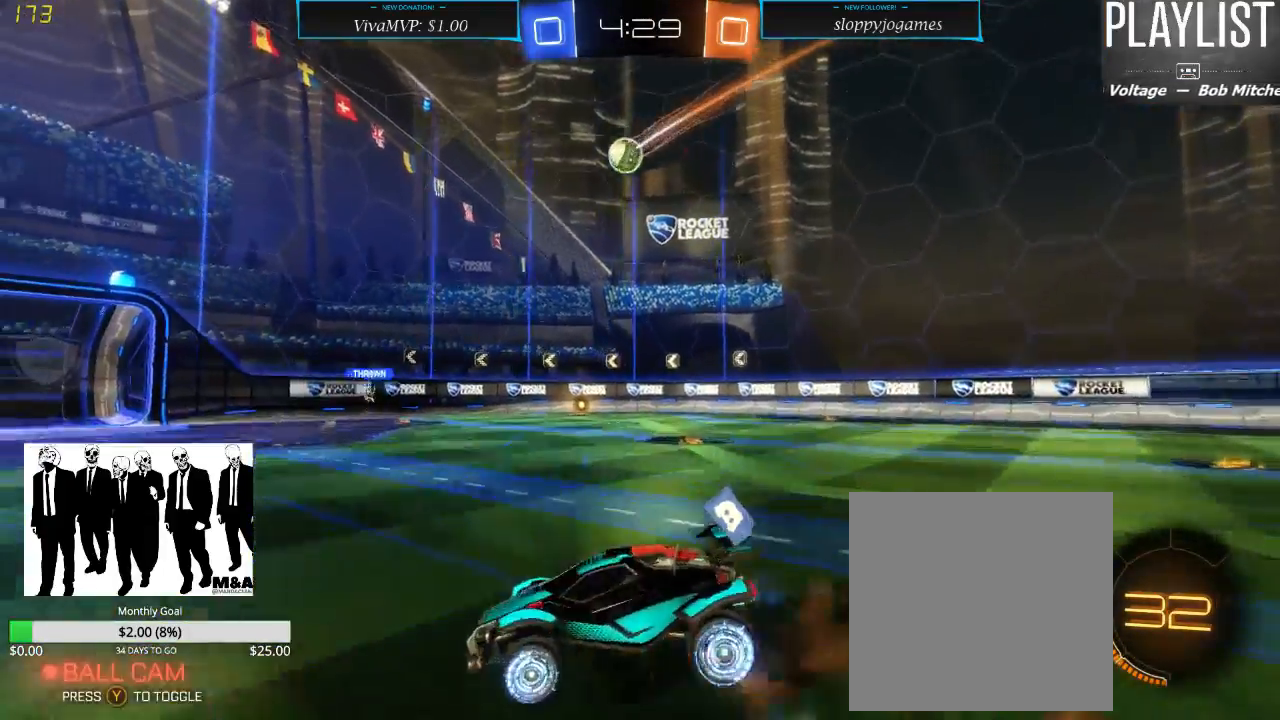
{"dt_ms": 500, "buttons": ["R2"], "left_stick": "center", "right_stick": "center", "events": [[33, "A", "down"], [100, "A", "up"], [350, "left_stick", "center"]]}
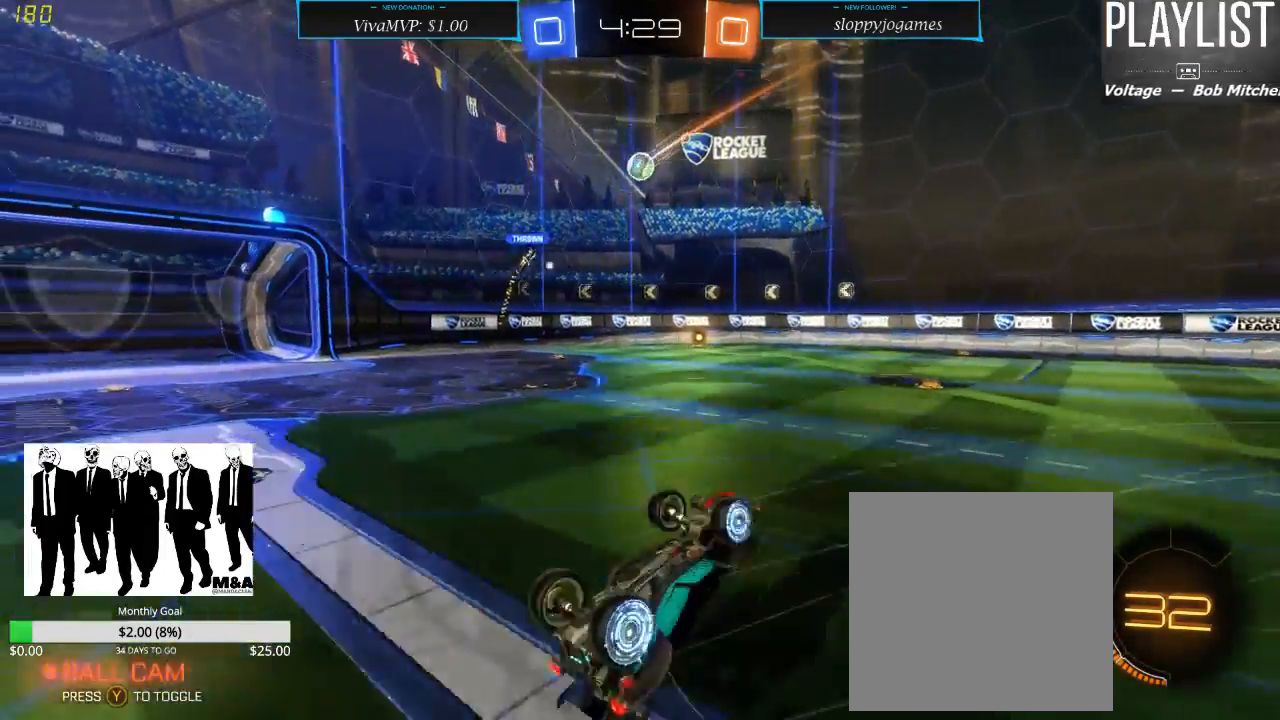
{"dt_ms": 500, "buttons": ["R2"], "left_stick": "center", "right_stick": "center", "events": []}